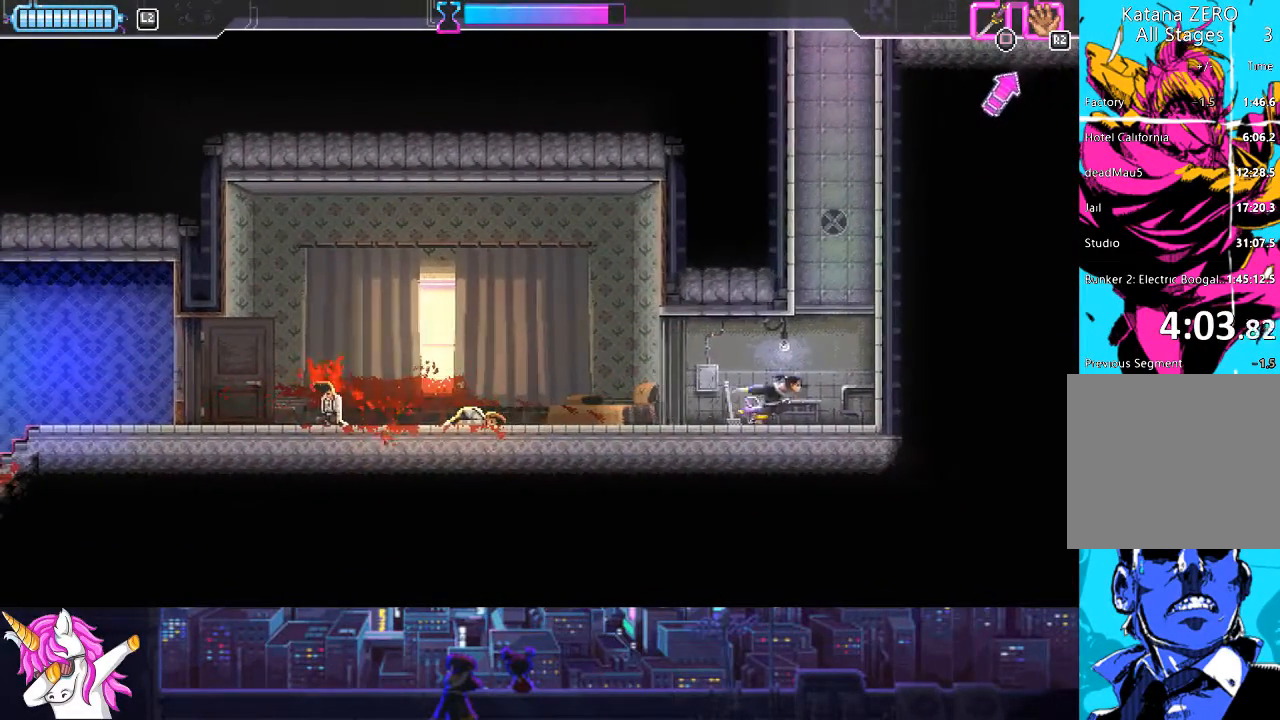
Gameplay with a controller (PlayStation layout); each line is a JSON object with the inputs held at the frame after it. "events" lists button and stick changes between this image and that frame as [ms after this image, input, new state], when the widget could be followed in between.
{"buttons": ["CROSS", "DPAD_RIGHT"], "left_stick": "center", "right_stick": "center", "events": [[119, "CROSS", "down"], [423, "CROSS", "up"], [473, "CROSS", "down"]]}
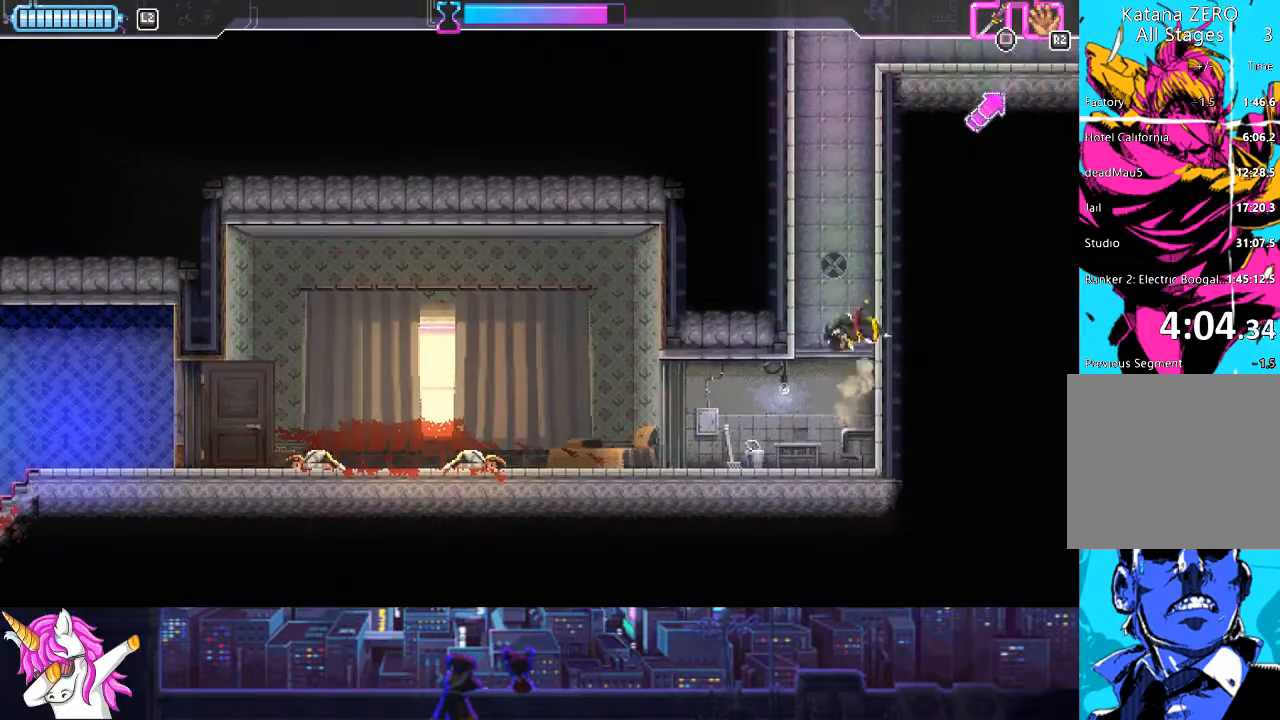
{"buttons": ["CROSS", "DPAD_RIGHT"], "left_stick": "center", "right_stick": "center", "events": [[84, "CROSS", "up"], [152, "CROSS", "down"], [236, "CROSS", "up"], [304, "CROSS", "down"], [388, "CROSS", "up"], [456, "CROSS", "down"]]}
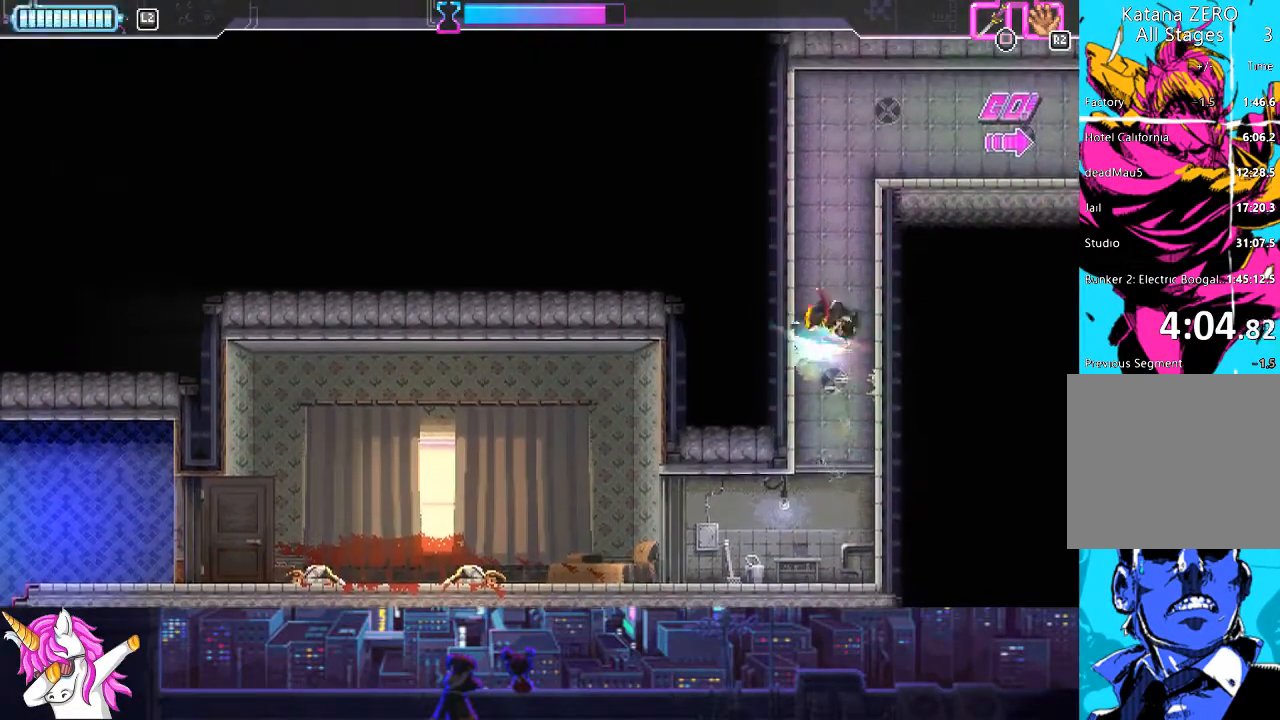
{"buttons": ["DPAD_RIGHT"], "left_stick": "center", "right_stick": "center", "events": [[33, "CROSS", "up"], [101, "CROSS", "down"], [185, "CROSS", "up"], [236, "CROSS", "down"], [320, "CROSS", "up"], [388, "CROSS", "down"], [472, "CROSS", "up"]]}
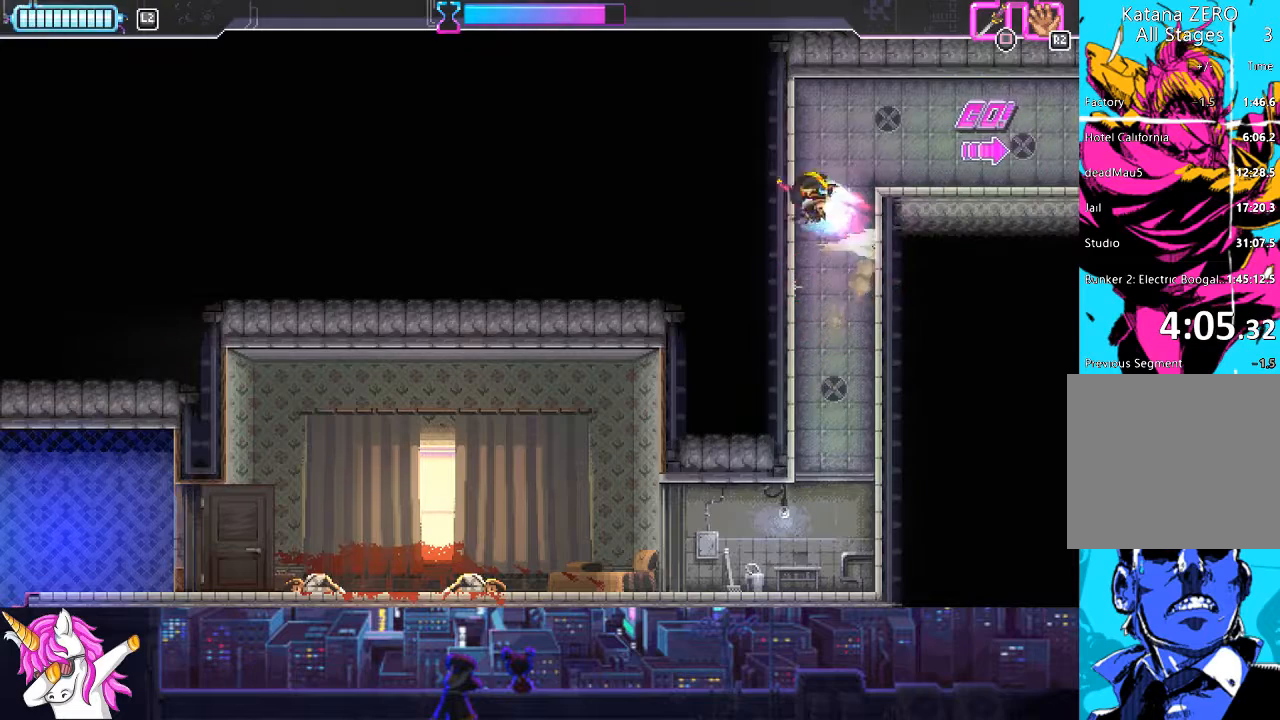
{"buttons": ["DPAD_RIGHT"], "left_stick": "center", "right_stick": "center", "events": [[68, "CROSS", "down"], [270, "CROSS", "up"]]}
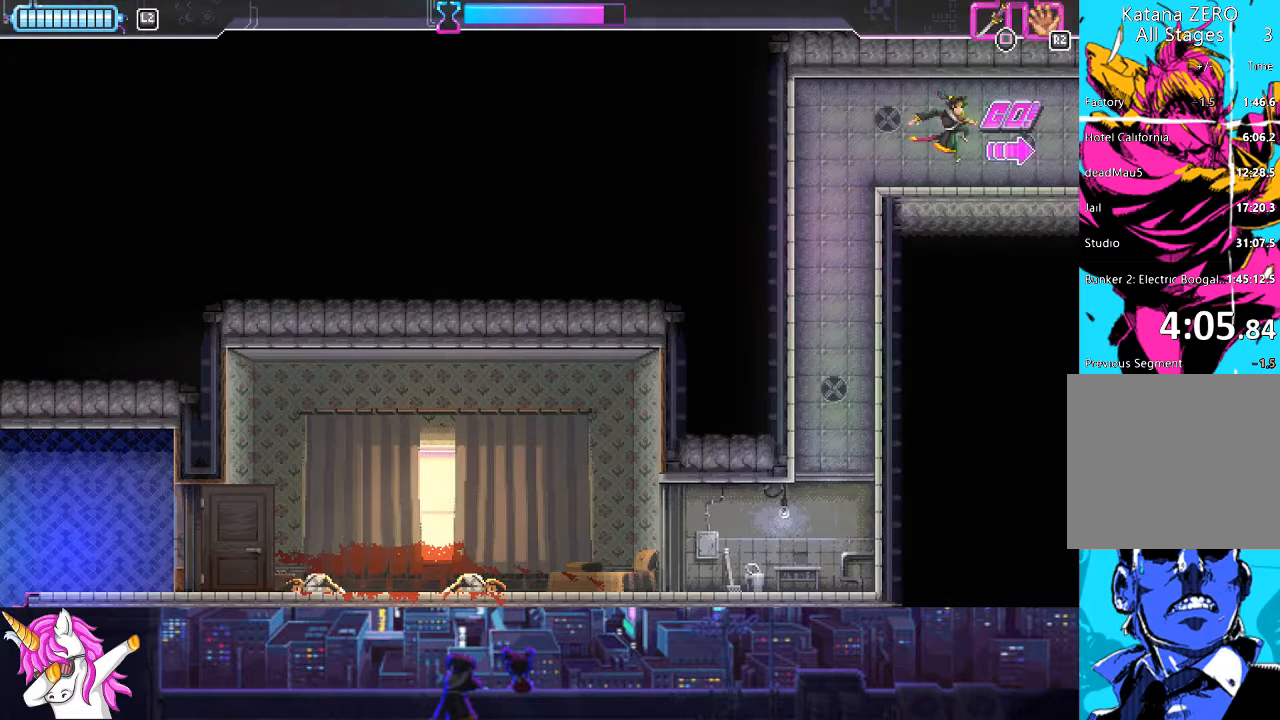
{"buttons": ["DPAD_RIGHT"], "left_stick": "center", "right_stick": "center", "events": [[118, "CIRCLE", "down"], [270, "CIRCLE", "up"]]}
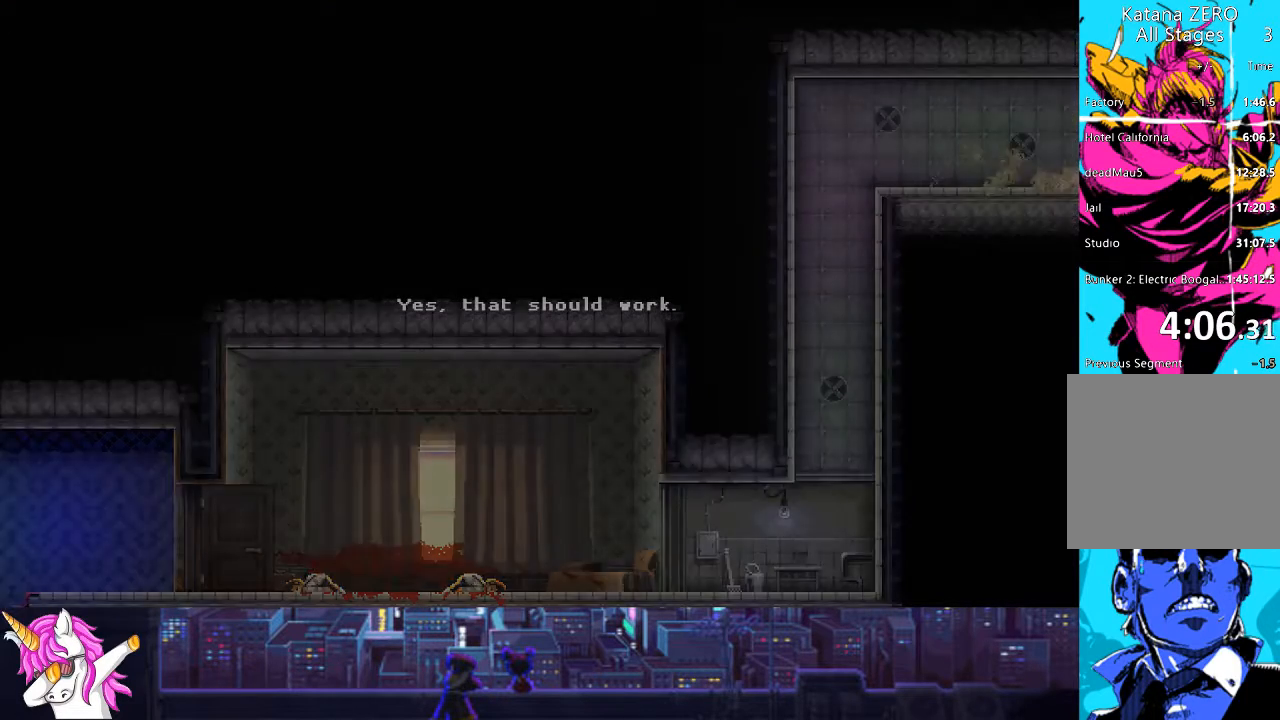
{"buttons": ["DPAD_RIGHT"], "left_stick": "center", "right_stick": "center", "events": [[152, "TRIANGLE", "down"], [271, "TRIANGLE", "up"], [389, "TRIANGLE", "down"], [473, "TRIANGLE", "up"]]}
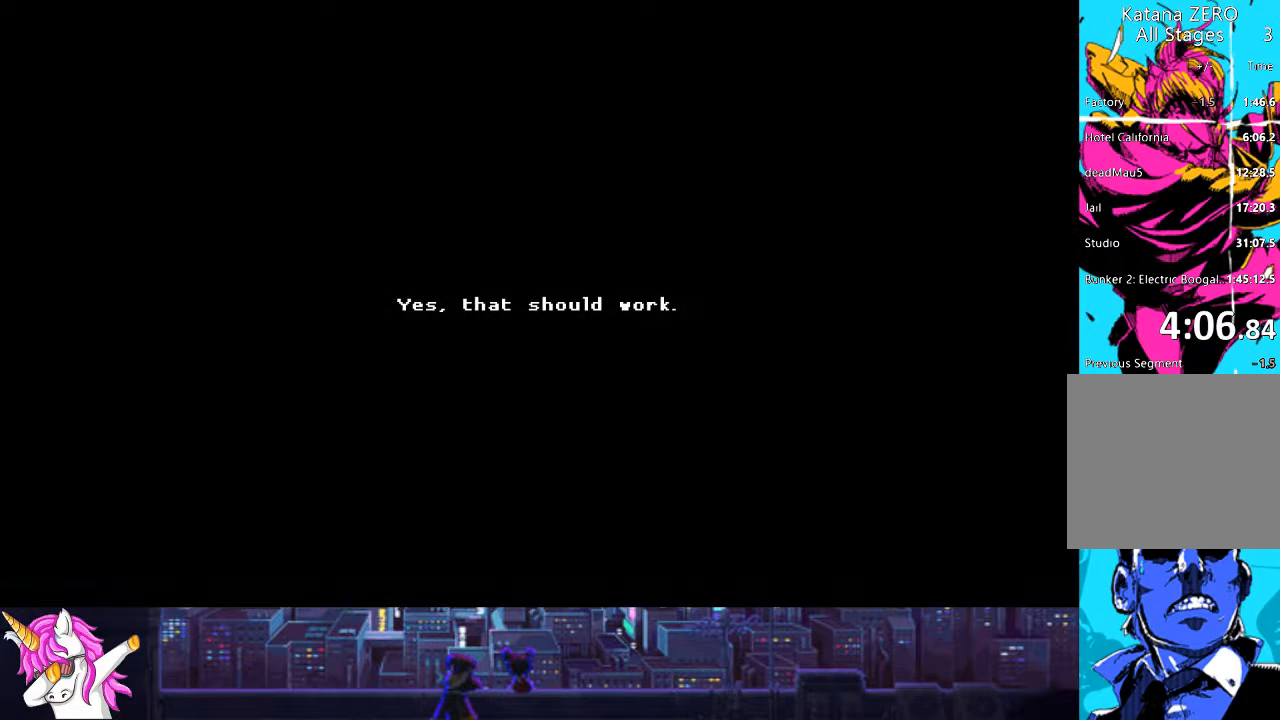
{"buttons": ["TRIANGLE", "DPAD_RIGHT"], "left_stick": "center", "right_stick": "center", "events": [[51, "TRIANGLE", "down"], [152, "TRIANGLE", "up"], [236, "TRIANGLE", "down"], [321, "TRIANGLE", "up"], [422, "TRIANGLE", "down"]]}
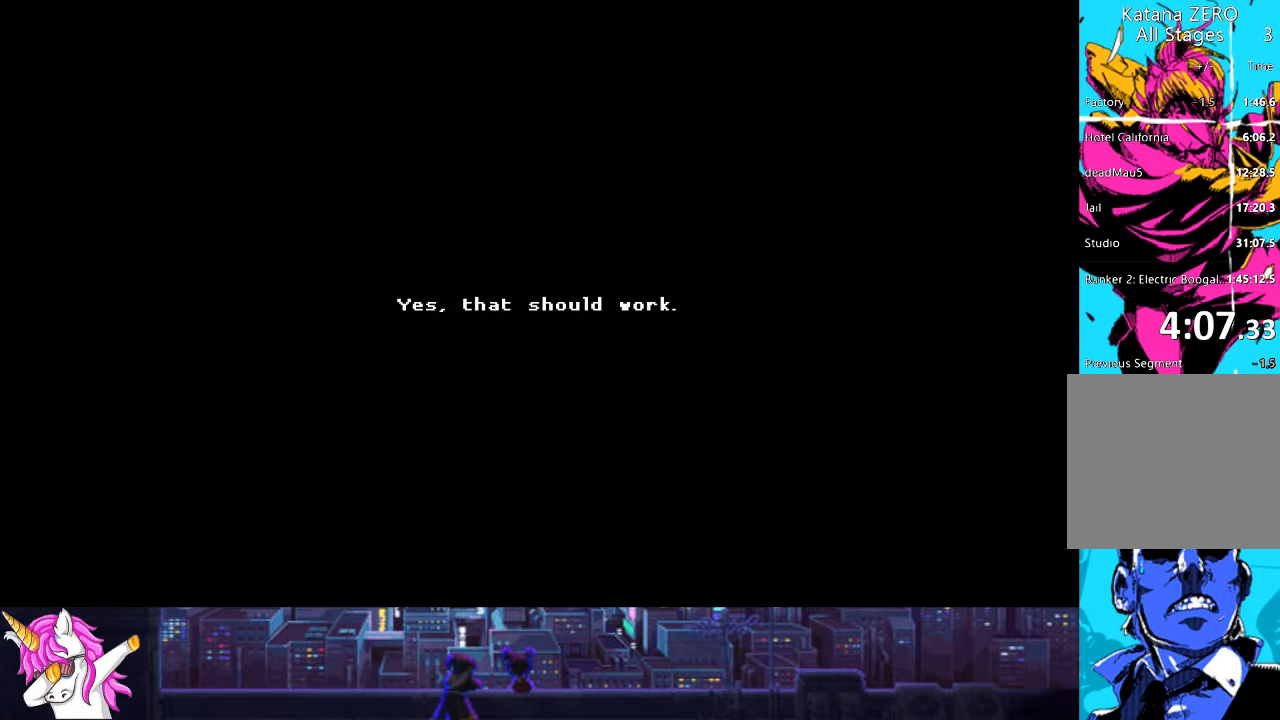
{"buttons": ["TRIANGLE", "DPAD_RIGHT"], "left_stick": "center", "right_stick": "center", "events": [[34, "TRIANGLE", "up"], [119, "TRIANGLE", "down"], [220, "TRIANGLE", "up"], [321, "TRIANGLE", "down"], [406, "TRIANGLE", "up"], [490, "TRIANGLE", "down"]]}
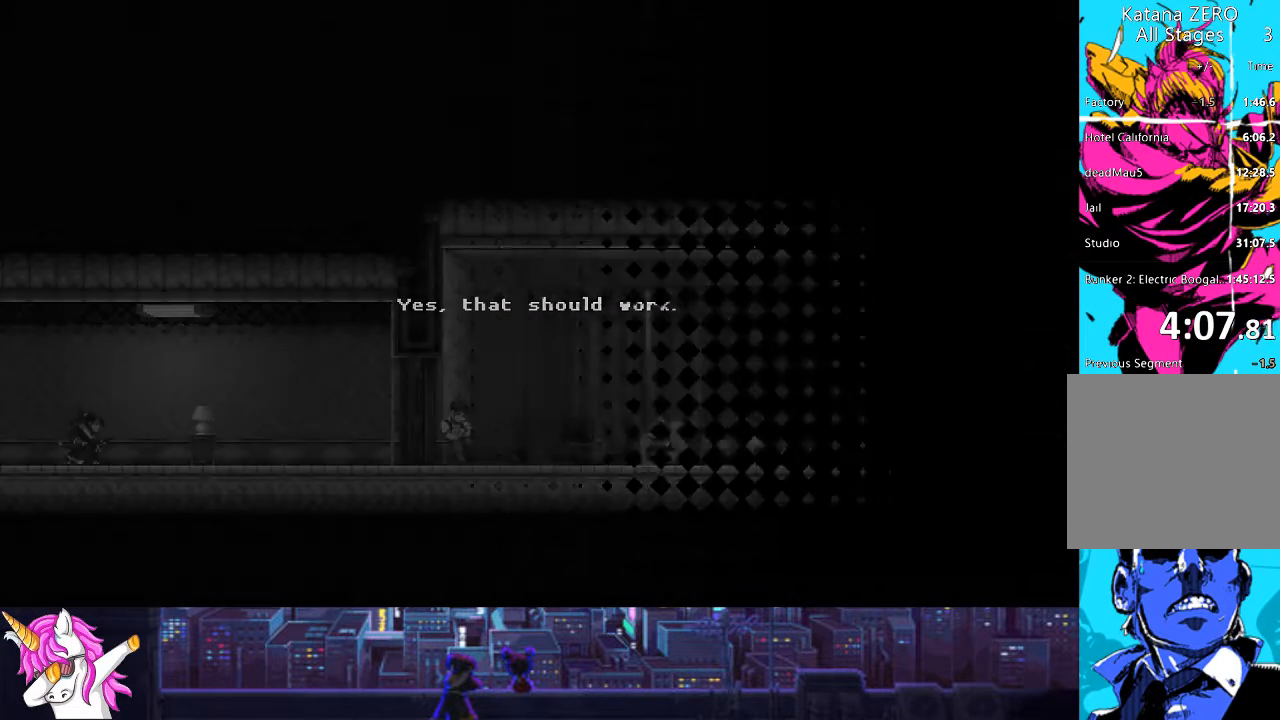
{"buttons": ["DPAD_RIGHT"], "left_stick": "center", "right_stick": "center", "events": [[118, "TRIANGLE", "up"], [186, "TRIANGLE", "down"], [270, "TRIANGLE", "up"], [338, "TRIANGLE", "down"], [456, "TRIANGLE", "up"]]}
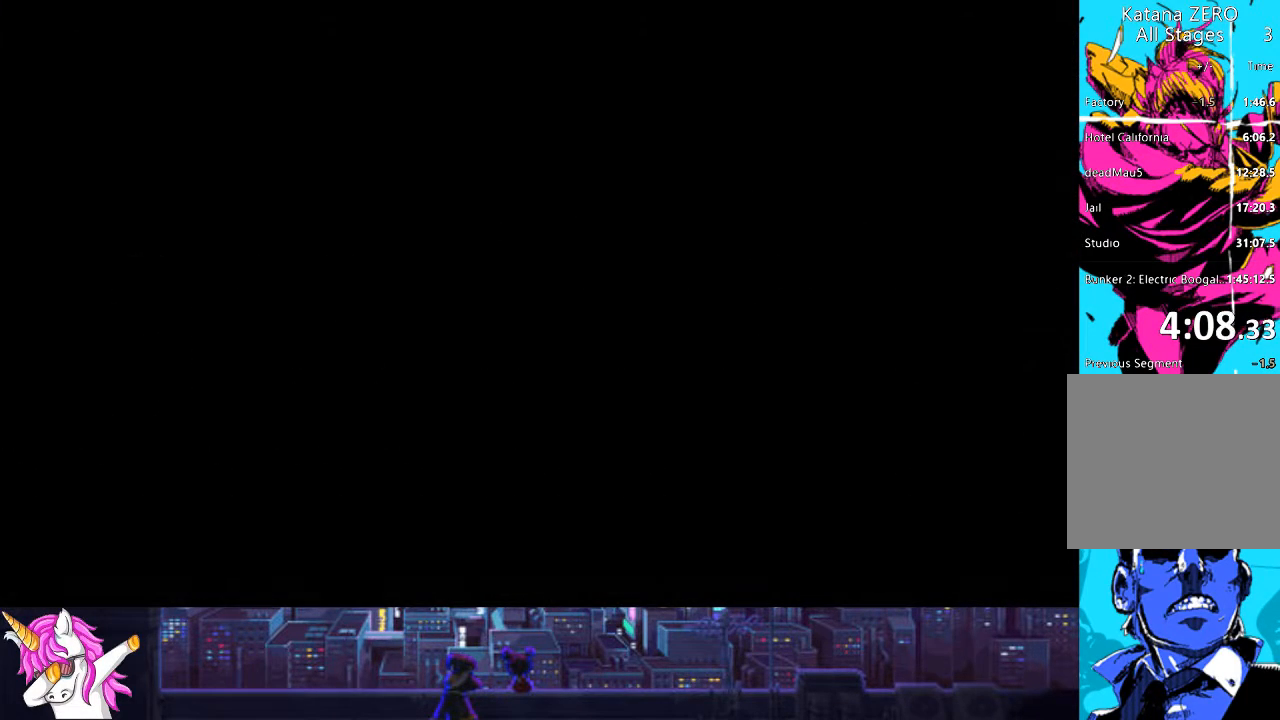
{"buttons": ["DPAD_RIGHT"], "left_stick": "center", "right_stick": "center", "events": []}
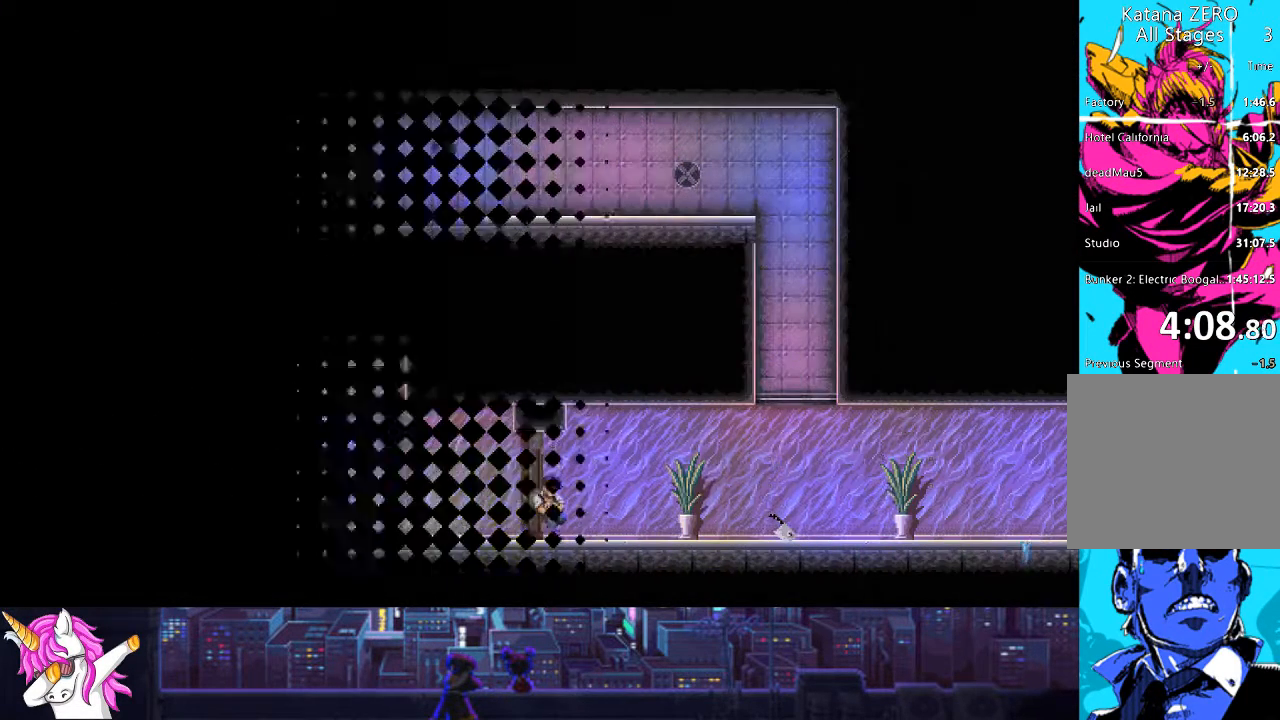
{"buttons": ["DPAD_RIGHT"], "left_stick": "center", "right_stick": "center", "events": []}
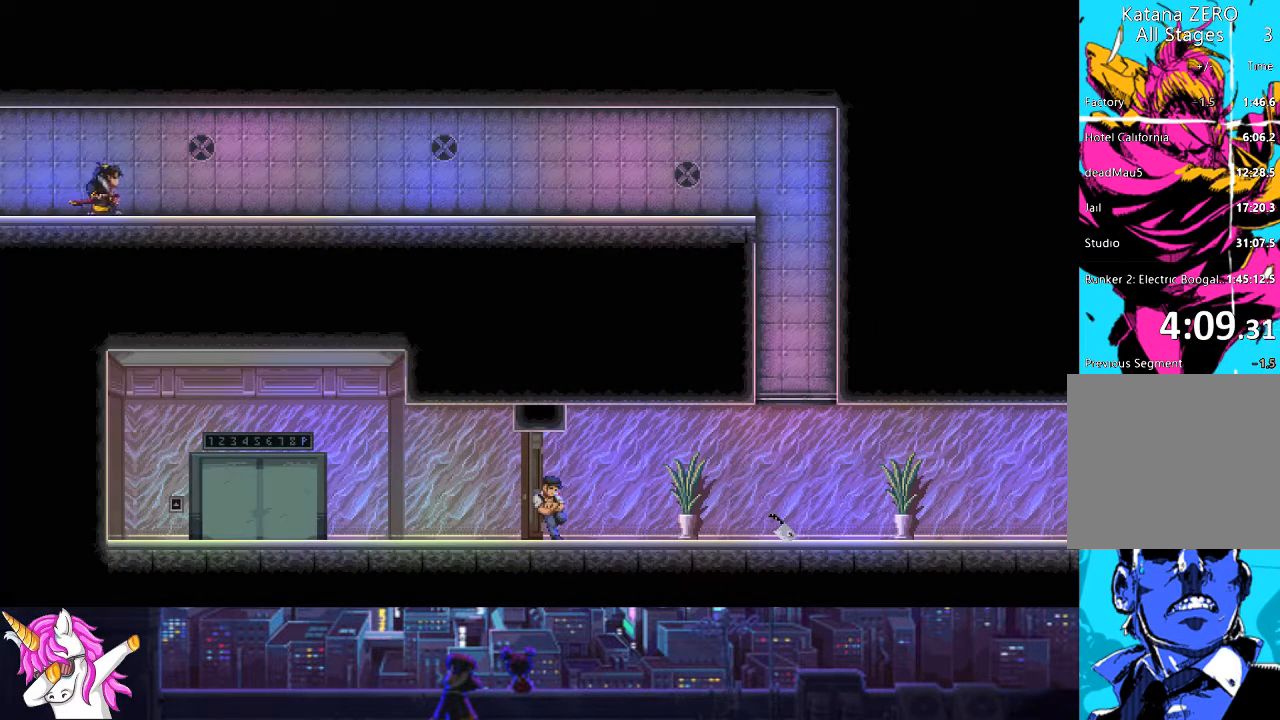
{"buttons": ["CIRCLE", "DPAD_RIGHT"], "left_stick": "center", "right_stick": "center", "events": [[473, "CIRCLE", "down"]]}
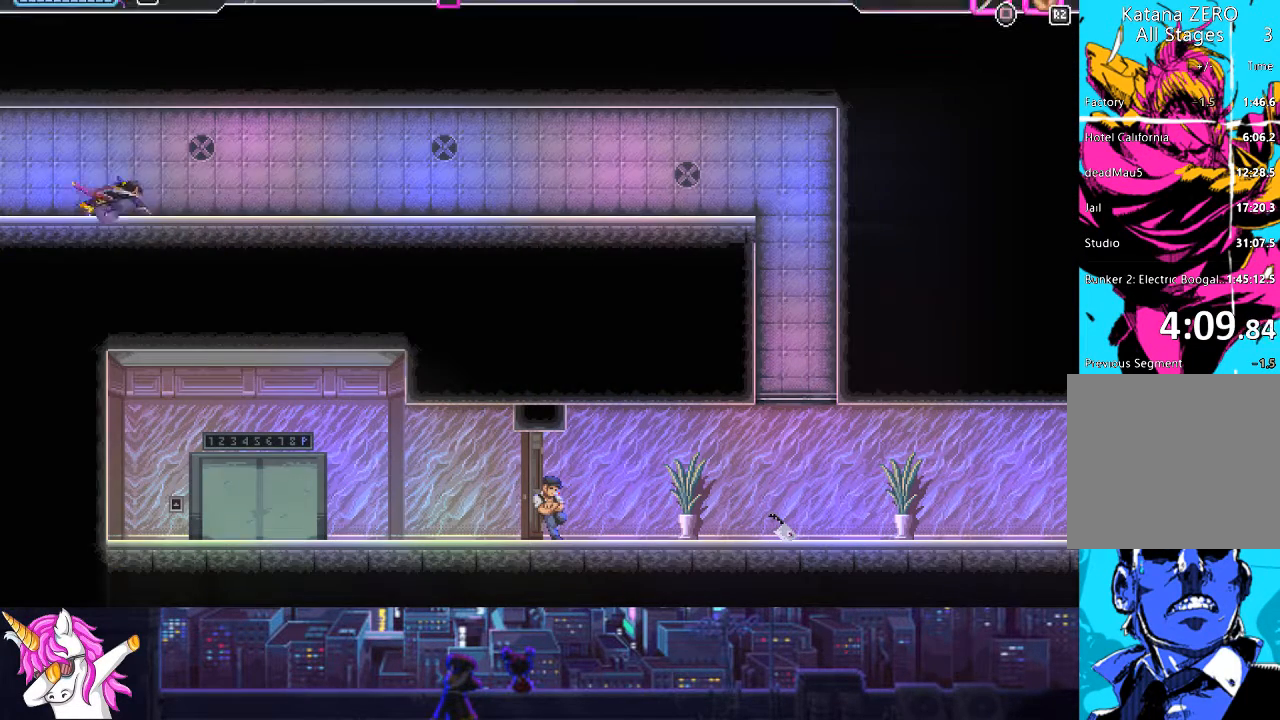
{"buttons": ["CIRCLE", "DPAD_RIGHT"], "left_stick": "center", "right_stick": "center", "events": [[102, "CIRCLE", "up"], [406, "CIRCLE", "down"]]}
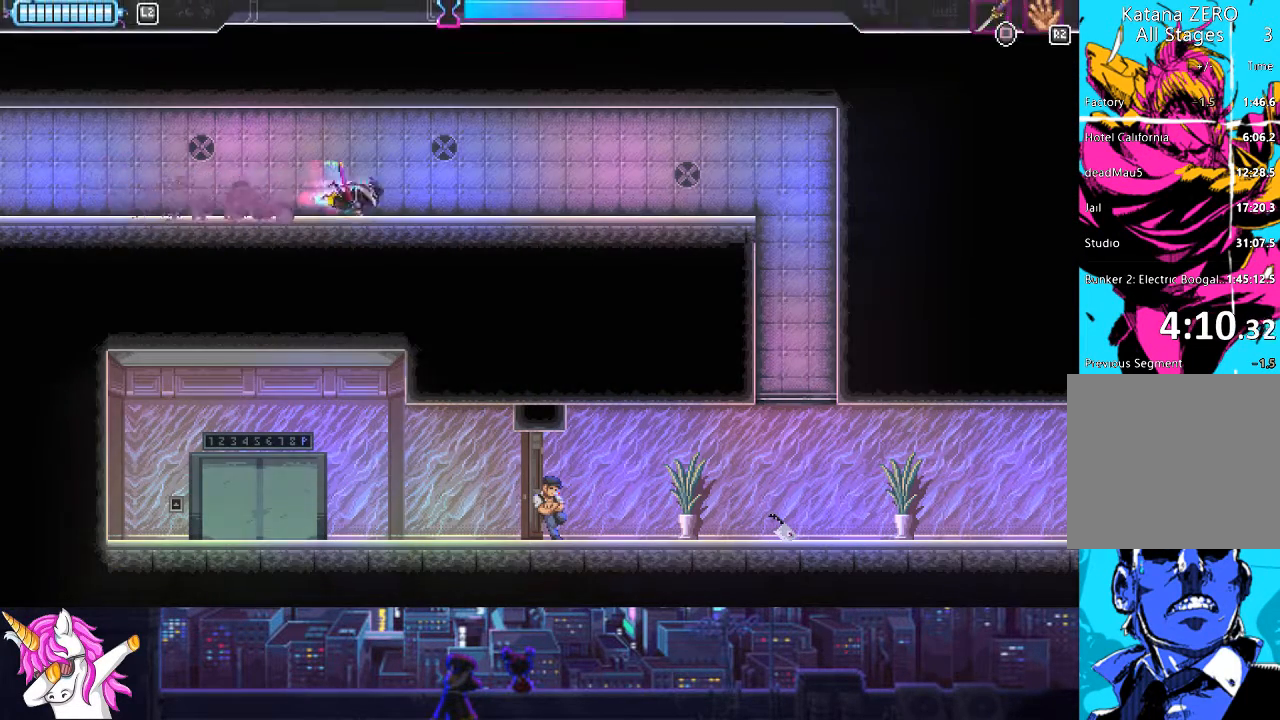
{"buttons": ["CIRCLE", "DPAD_RIGHT"], "left_stick": "center", "right_stick": "center", "events": [[84, "CIRCLE", "up"], [355, "CIRCLE", "down"]]}
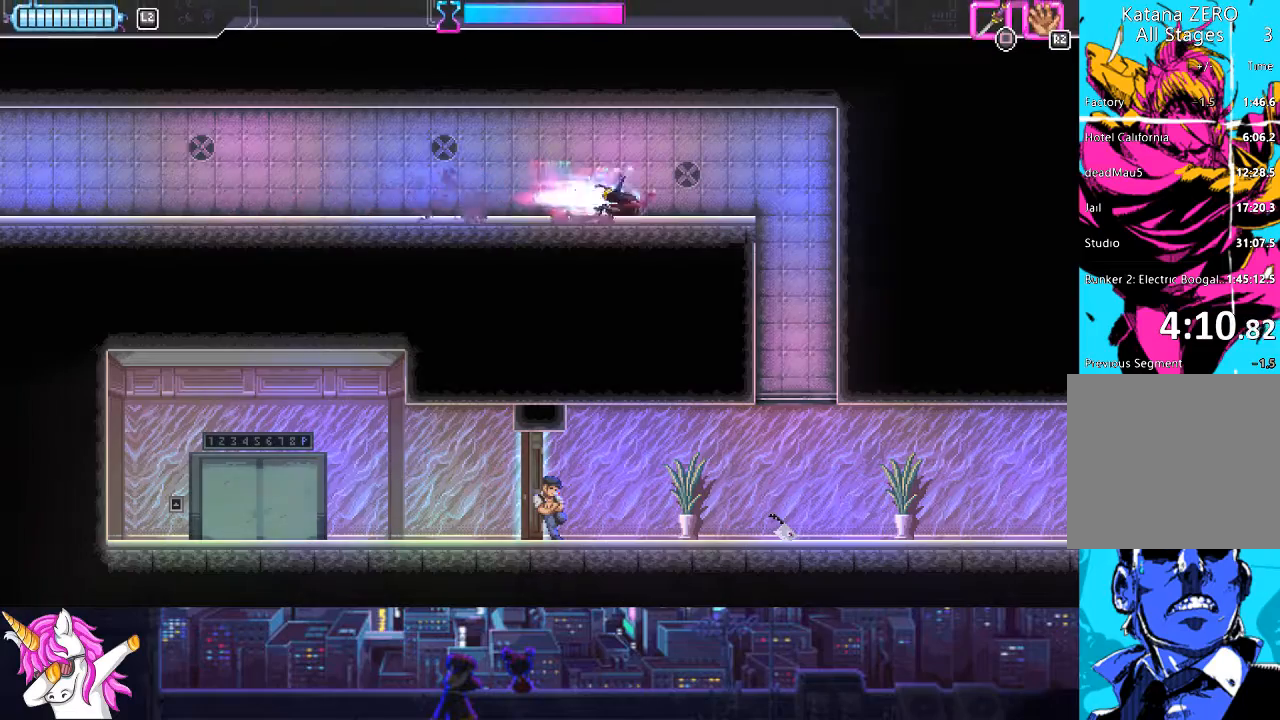
{"buttons": ["DPAD_LEFT"], "left_stick": "center", "right_stick": "center", "events": [[50, "CIRCLE", "up"], [320, "DPAD_RIGHT", "up"], [439, "DPAD_LEFT", "down"]]}
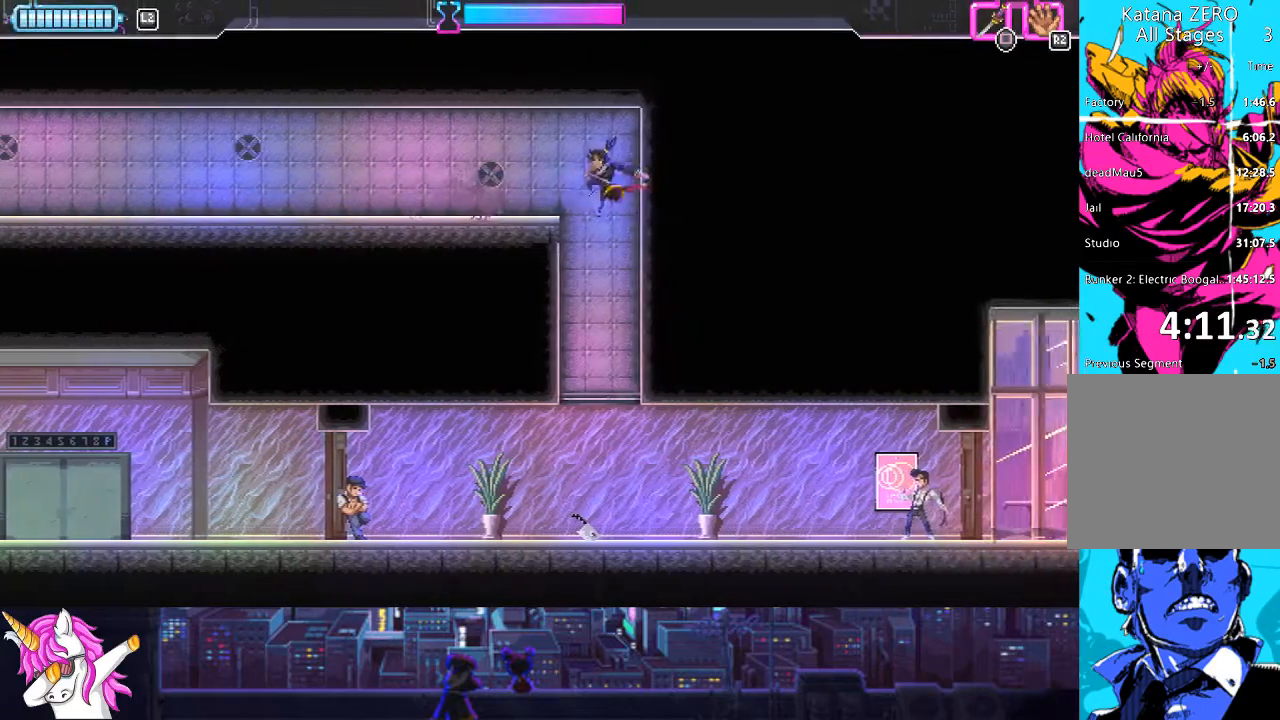
{"buttons": [], "left_stick": "center", "right_stick": "center", "events": [[51, "DPAD_LEFT", "up"], [372, "DPAD_RIGHT", "down"], [439, "DPAD_RIGHT", "up"]]}
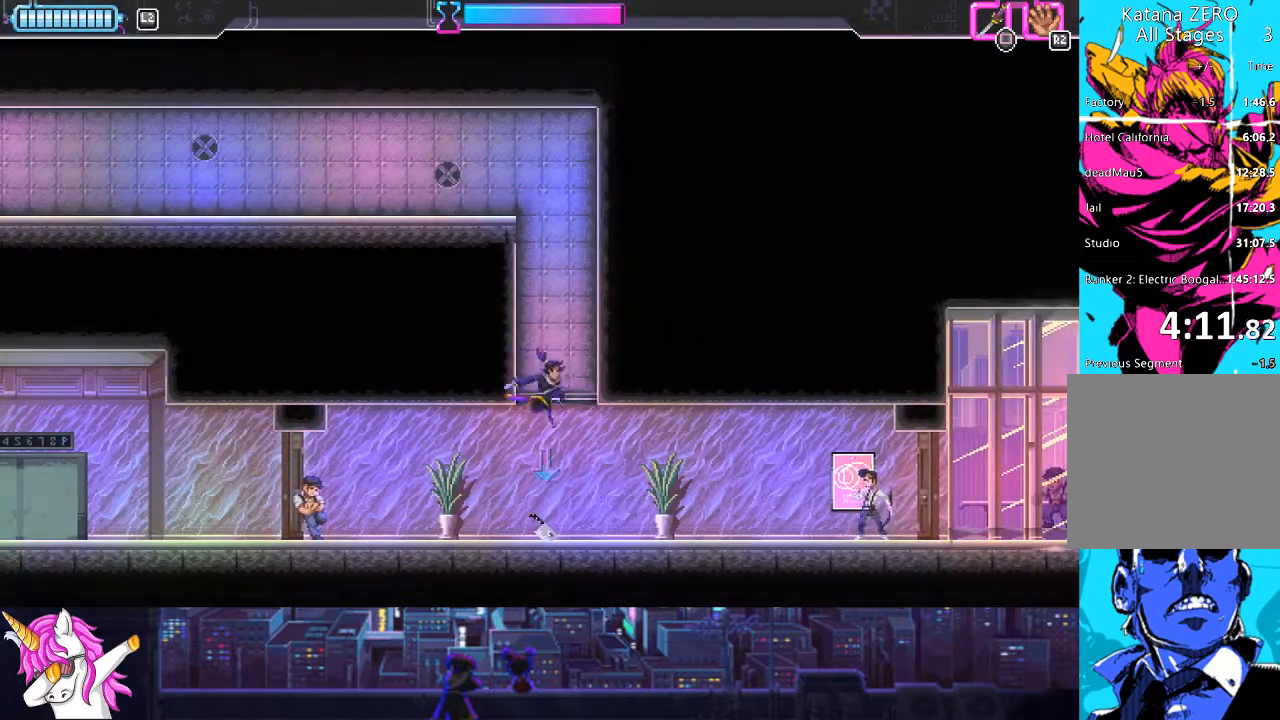
{"buttons": ["DPAD_RIGHT"], "left_stick": "center", "right_stick": "center", "events": [[101, "DPAD_LEFT", "down"], [185, "R1", "down"], [304, "R1", "up"], [371, "SQUARE", "down"], [388, "DPAD_UP", "down"], [405, "DPAD_LEFT", "up"], [405, "DPAD_UP", "up"], [439, "DPAD_RIGHT", "down"], [439, "SQUARE", "up"]]}
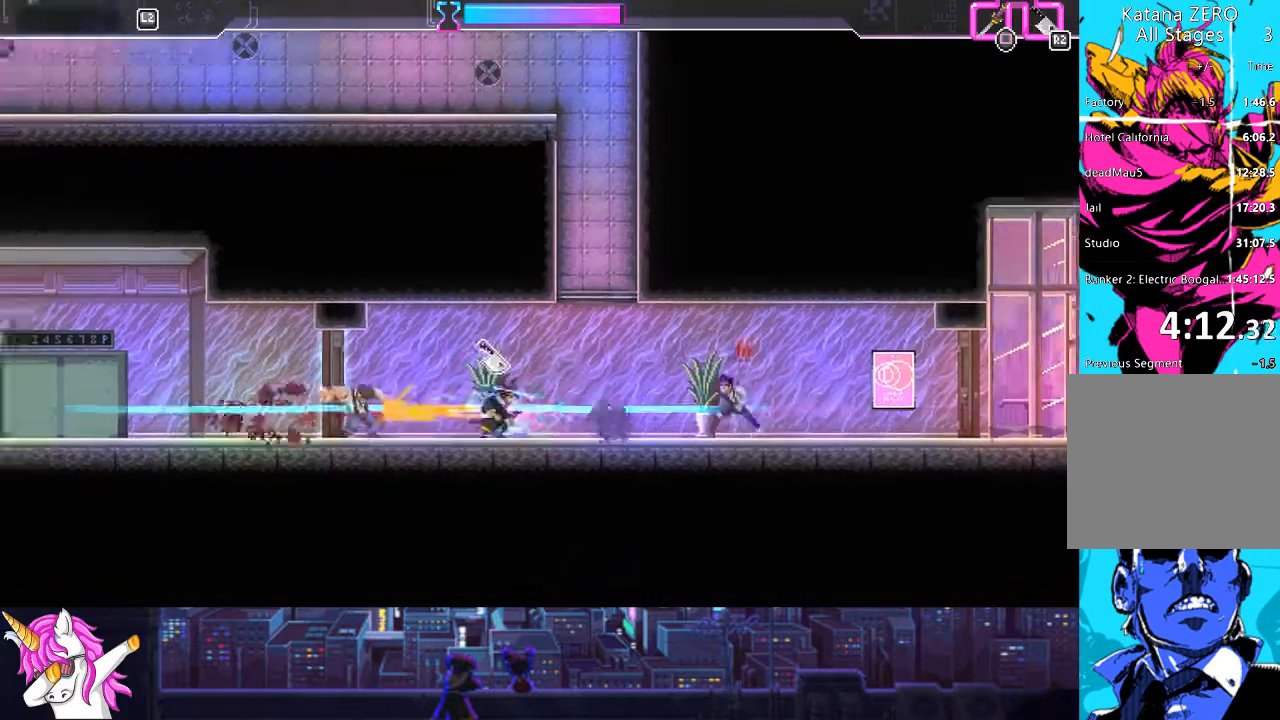
{"buttons": ["DPAD_RIGHT"], "left_stick": "center", "right_stick": "center", "events": [[220, "SQUARE", "down"], [338, "SQUARE", "up"]]}
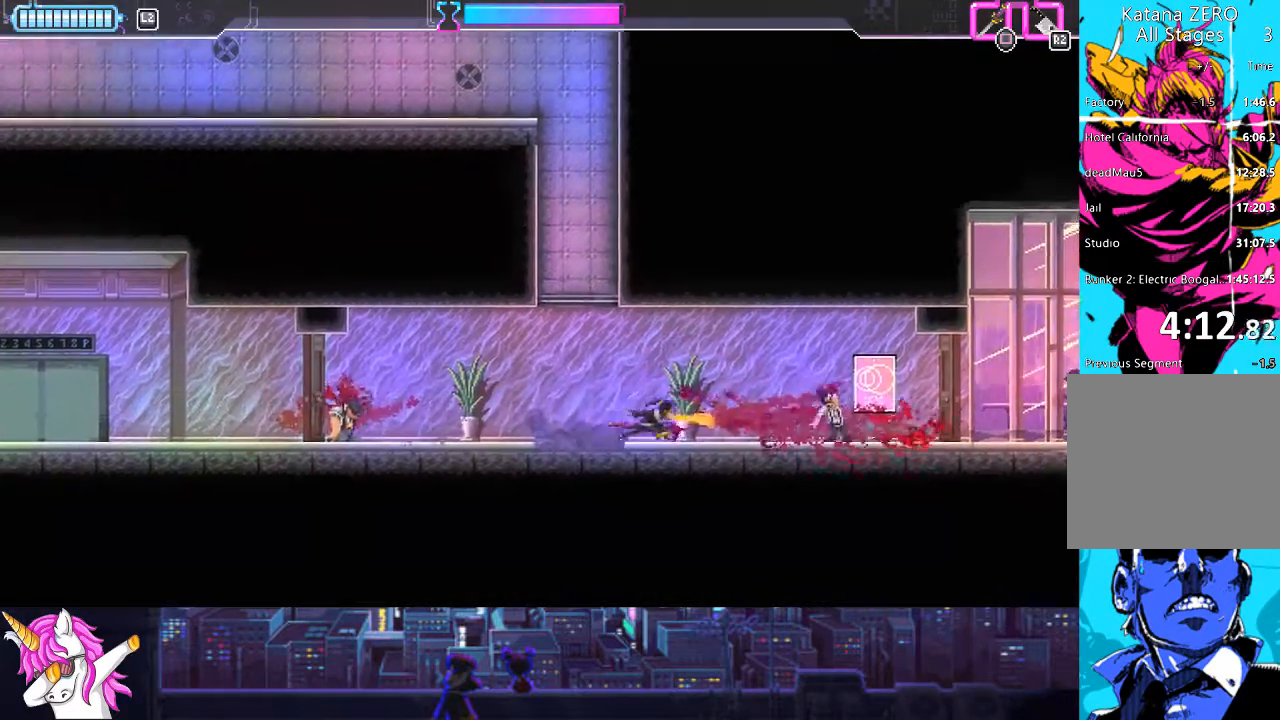
{"buttons": ["SQUARE", "DPAD_RIGHT"], "left_stick": "center", "right_stick": "center", "events": [[456, "SQUARE", "down"]]}
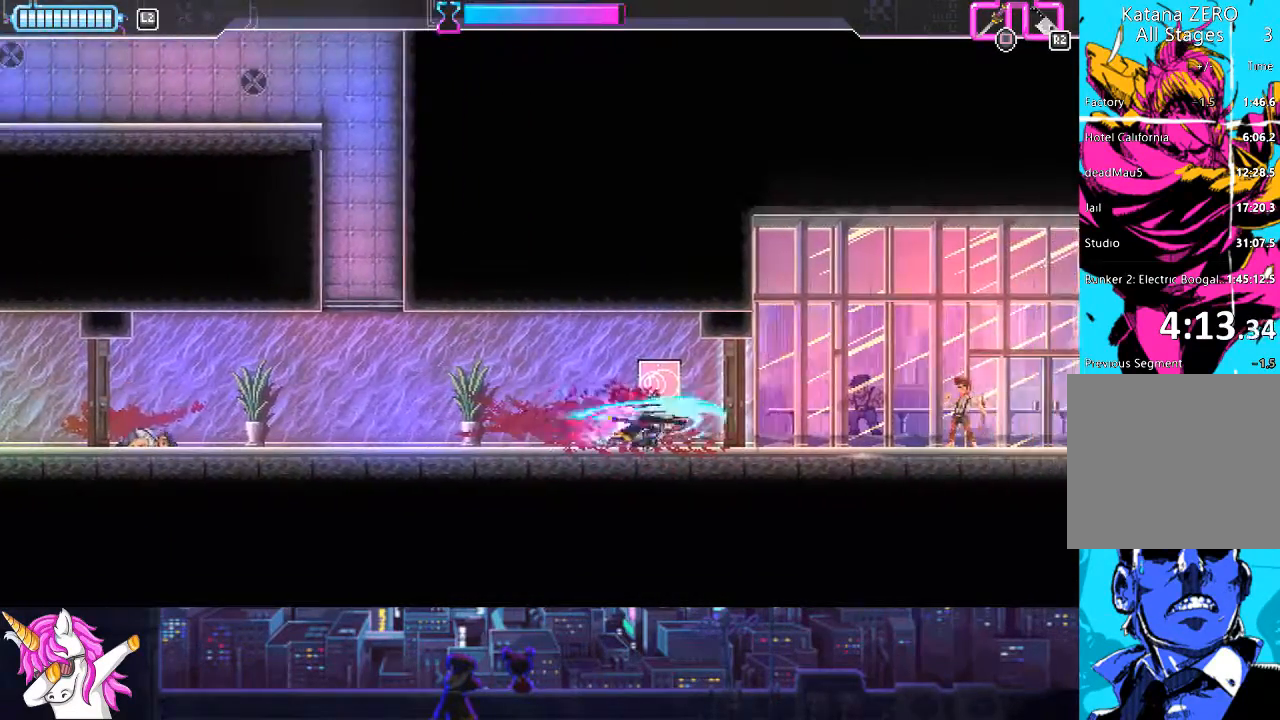
{"buttons": ["DPAD_RIGHT"], "left_stick": "center", "right_stick": "center", "events": [[68, "SQUARE", "up"], [355, "CIRCLE", "down"], [473, "CIRCLE", "up"]]}
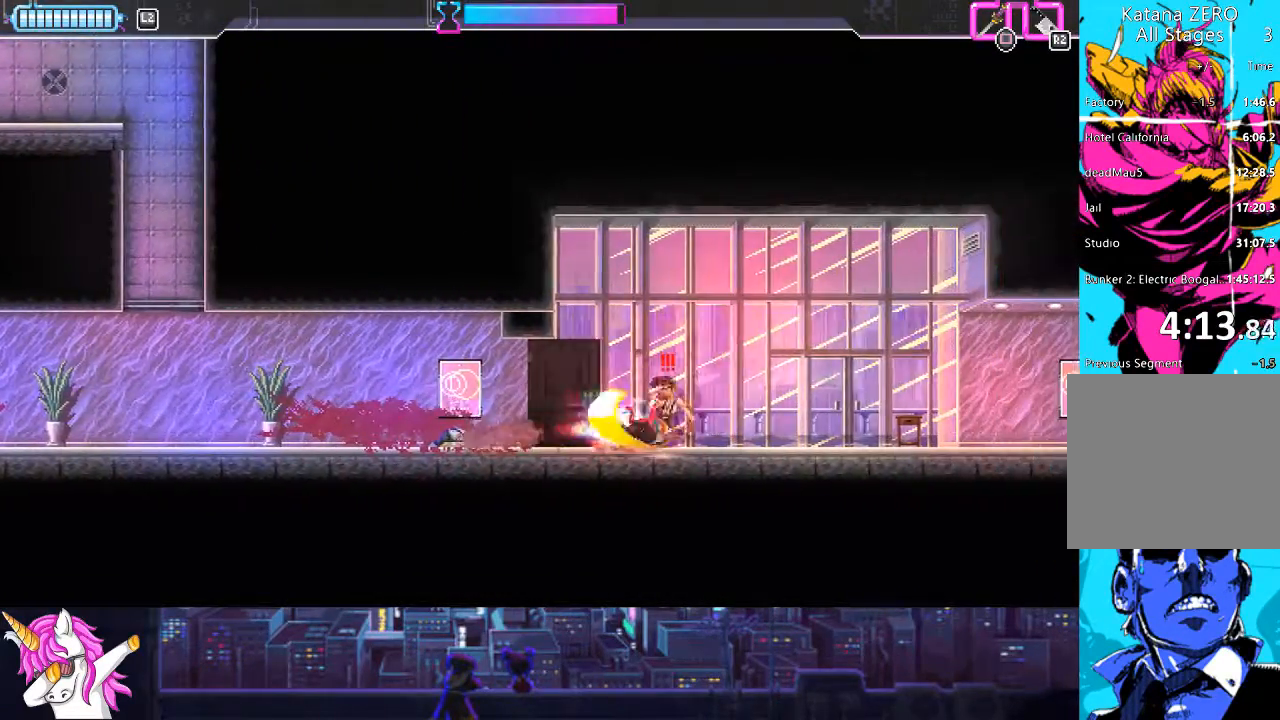
{"buttons": ["DPAD_RIGHT"], "left_stick": "center", "right_stick": "center", "events": [[118, "DPAD_RIGHT", "up"], [186, "DPAD_LEFT", "down"], [321, "SQUARE", "down"], [338, "DPAD_LEFT", "up"], [388, "DPAD_RIGHT", "down"], [439, "SQUARE", "up"]]}
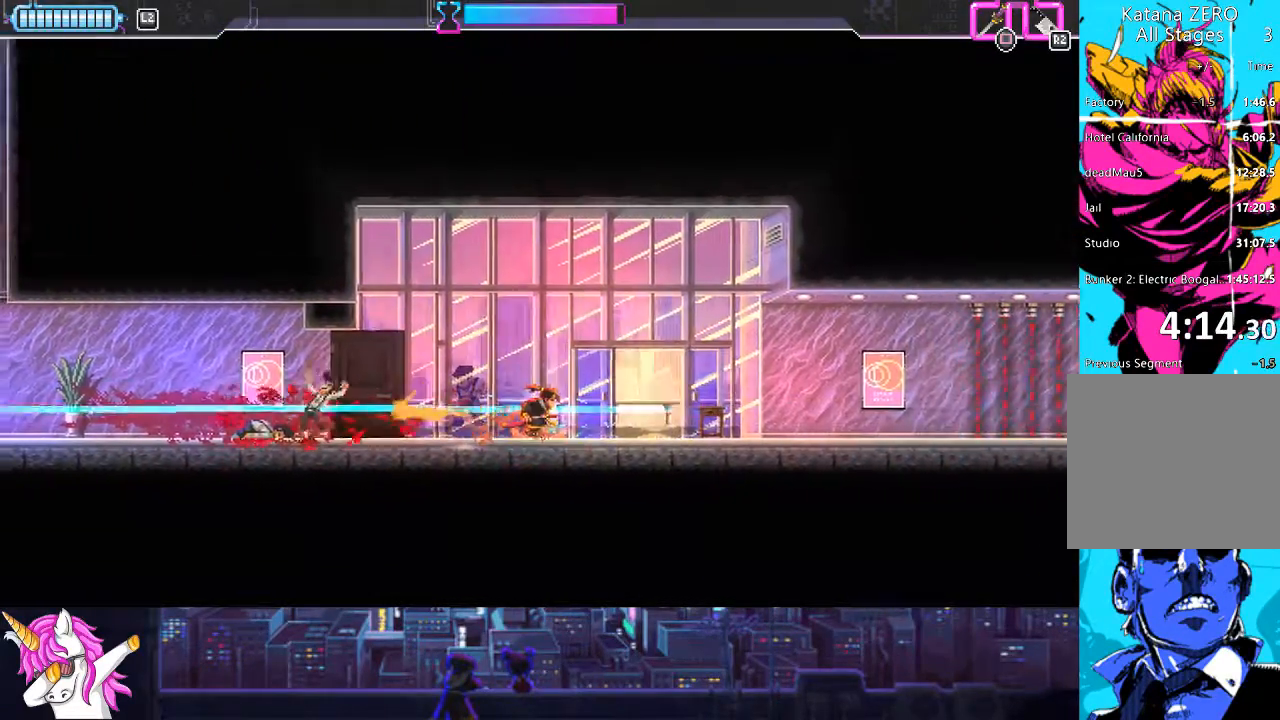
{"buttons": ["DPAD_LEFT"], "left_stick": "center", "right_stick": "center", "events": [[202, "TRIANGLE", "down"], [236, "DPAD_RIGHT", "up"], [270, "DPAD_LEFT", "down"], [304, "TRIANGLE", "up"]]}
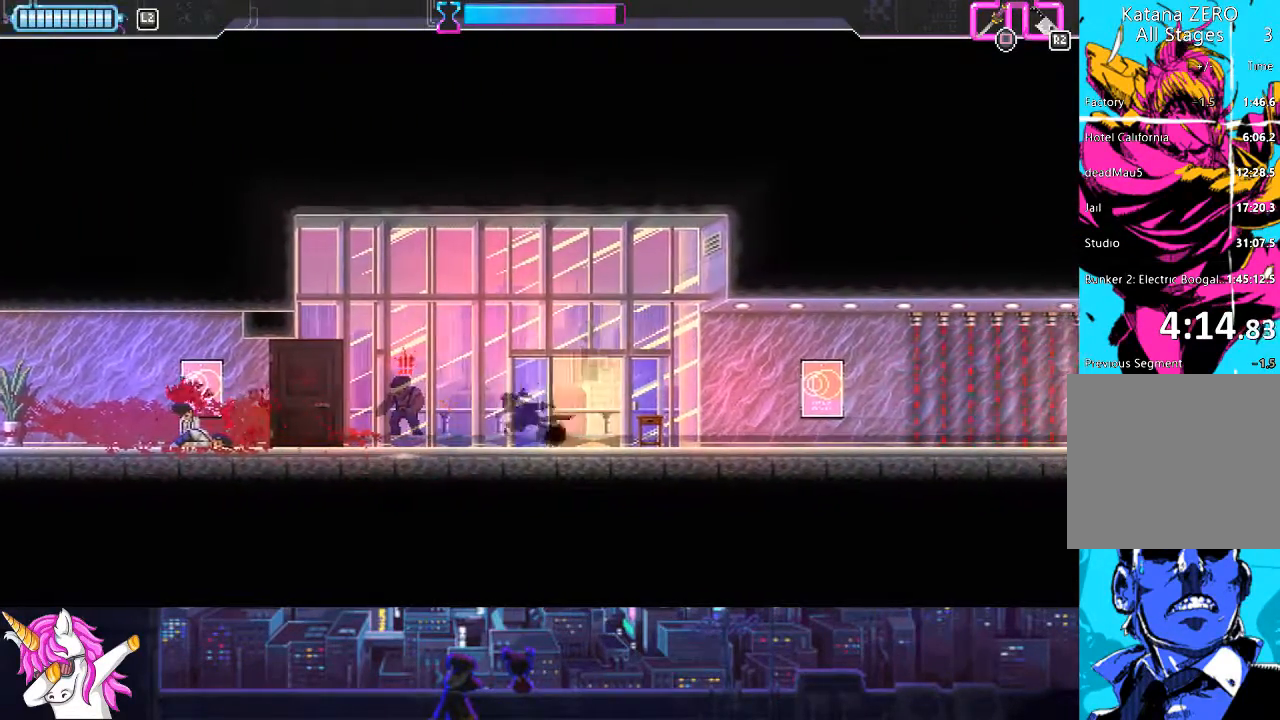
{"buttons": ["DPAD_RIGHT"], "left_stick": "center", "right_stick": "center", "events": [[68, "SQUARE", "down"], [101, "DPAD_LEFT", "up"], [152, "DPAD_RIGHT", "down"], [186, "SQUARE", "up"]]}
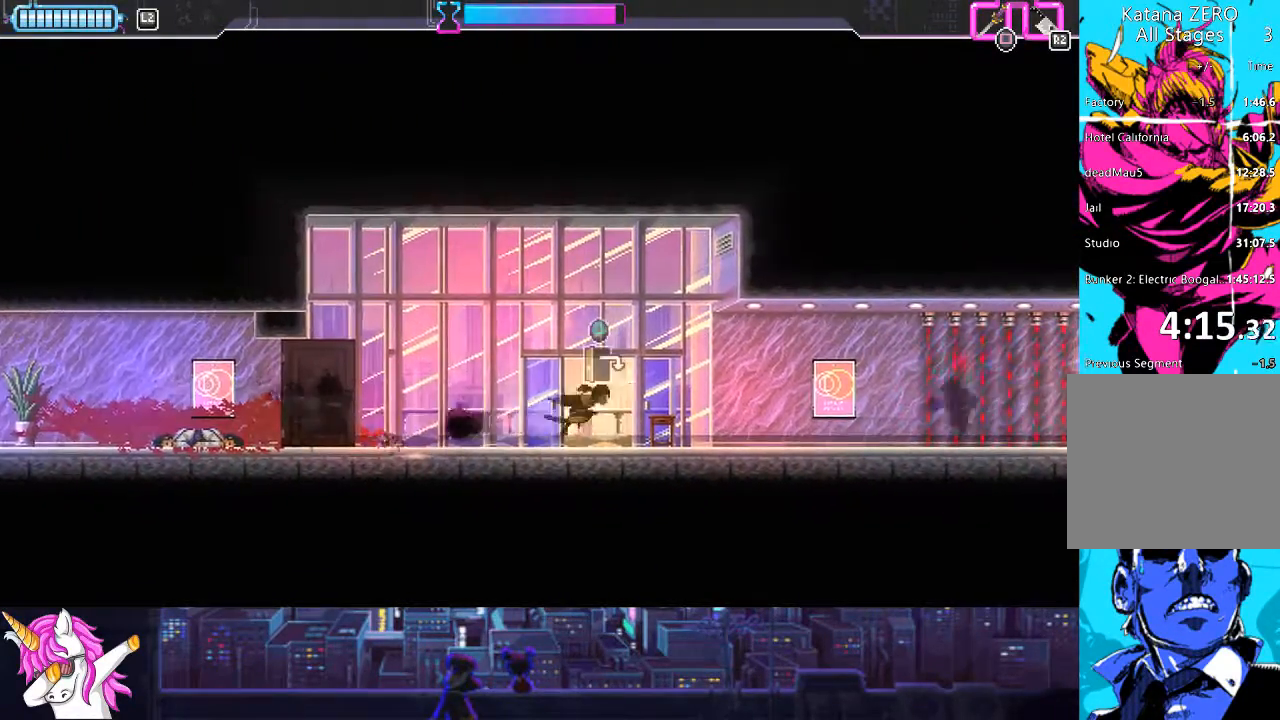
{"buttons": ["DPAD_RIGHT"], "left_stick": "center", "right_stick": "center", "events": [[371, "SQUARE", "down"], [489, "SQUARE", "up"]]}
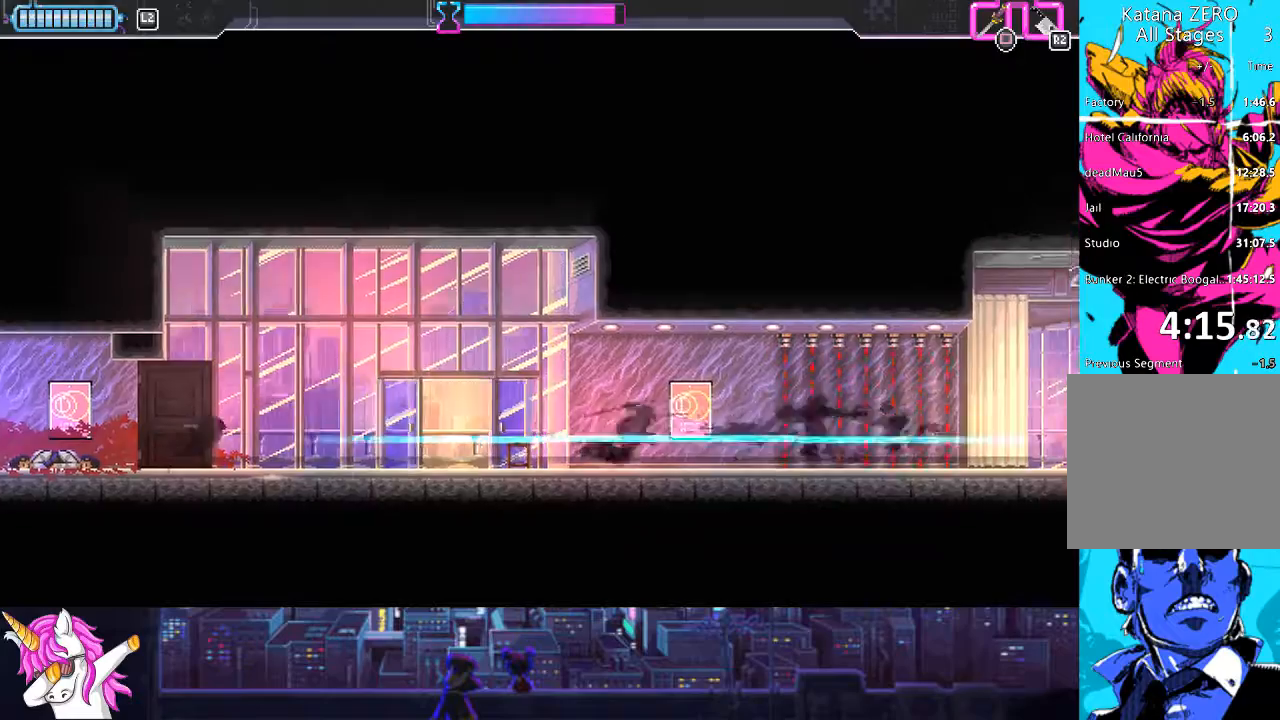
{"buttons": ["DPAD_RIGHT"], "left_stick": "center", "right_stick": "center", "events": []}
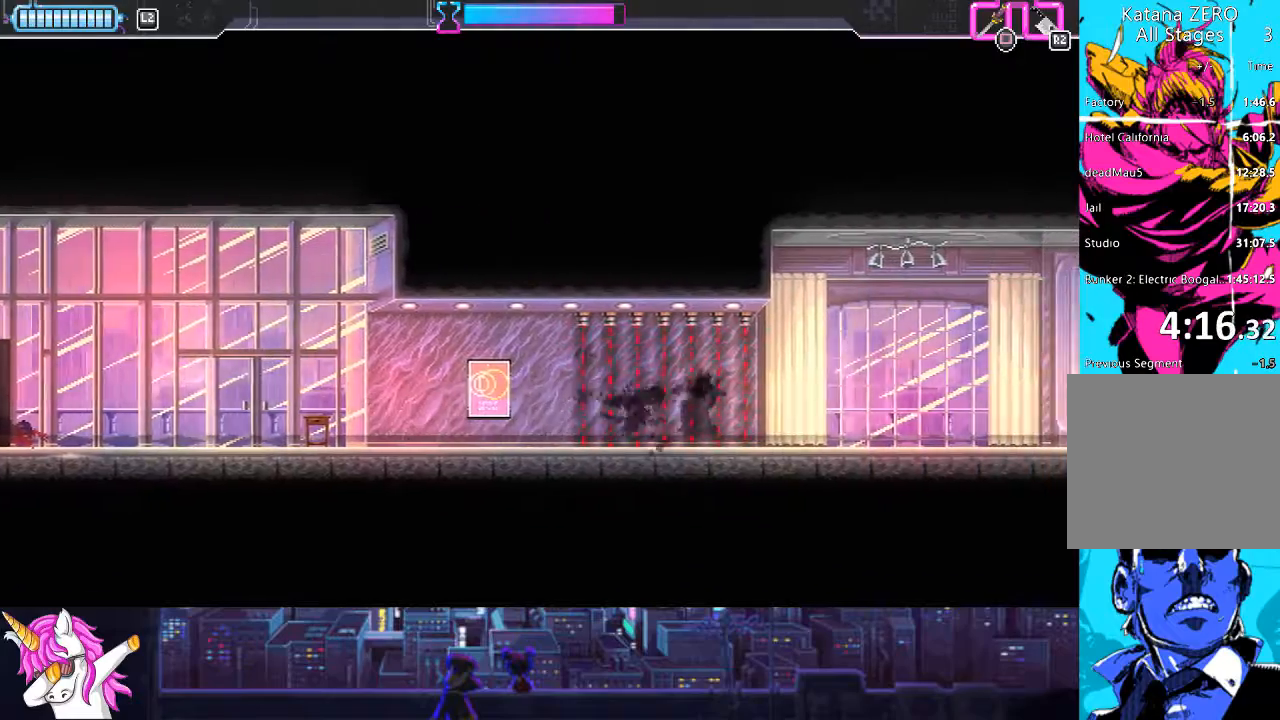
{"buttons": ["DPAD_RIGHT"], "left_stick": "center", "right_stick": "center", "events": []}
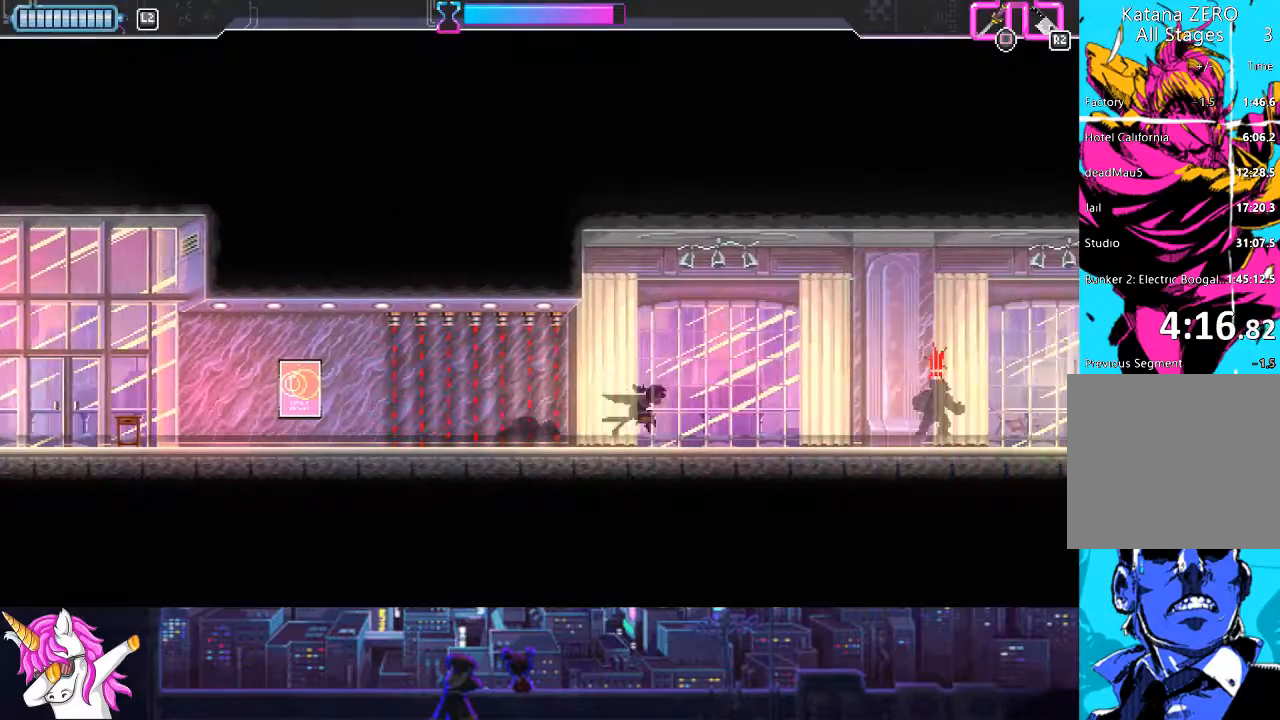
{"buttons": ["SQUARE", "DPAD_RIGHT"], "left_stick": "center", "right_stick": "center", "events": [[439, "SQUARE", "down"]]}
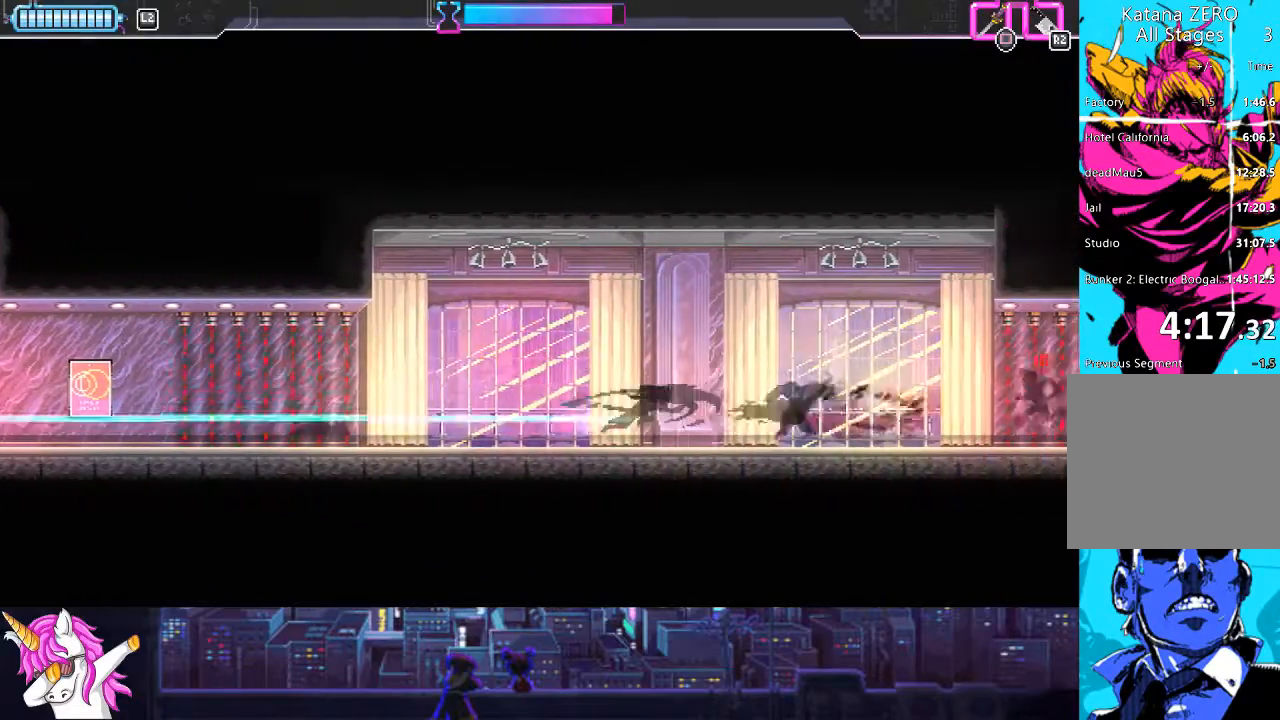
{"buttons": ["DPAD_RIGHT"], "left_stick": "center", "right_stick": "center", "events": [[68, "SQUARE", "up"], [338, "CIRCLE", "down"], [473, "CIRCLE", "up"]]}
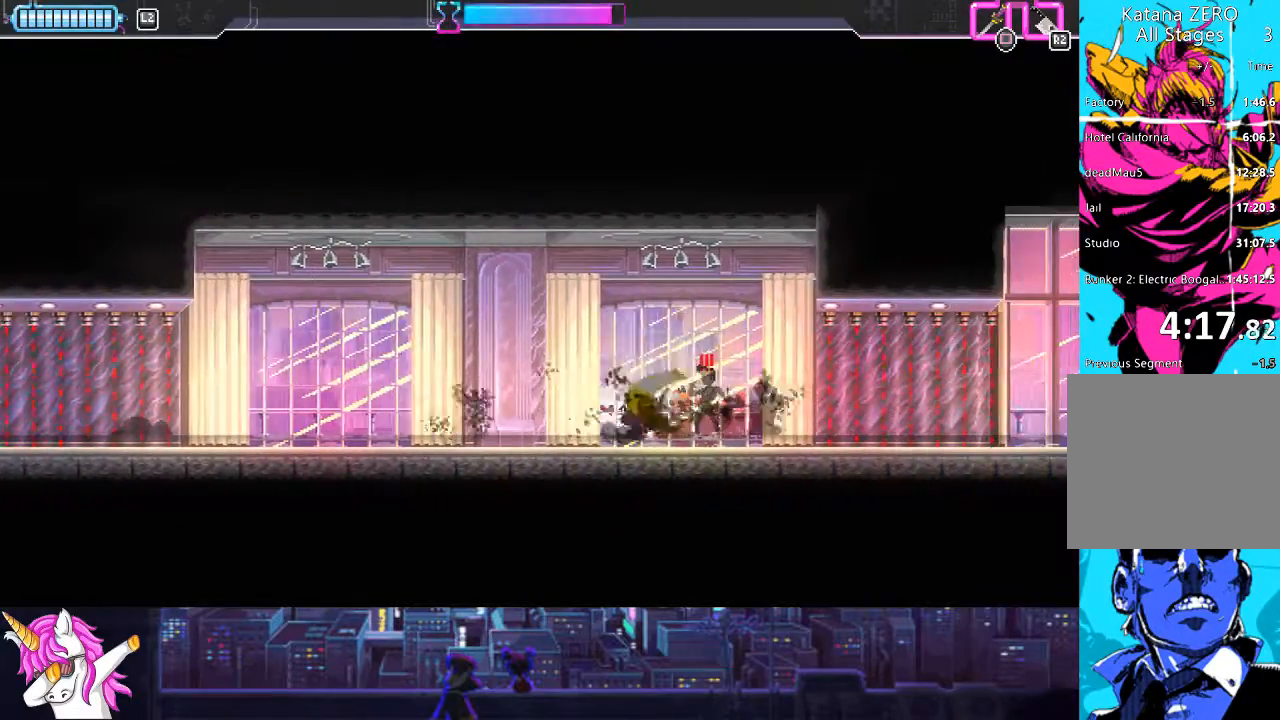
{"buttons": ["DPAD_RIGHT"], "left_stick": "center", "right_stick": "center", "events": [[169, "DPAD_RIGHT", "up"], [219, "DPAD_LEFT", "down"], [354, "DPAD_LEFT", "up"], [354, "DPAD_UP", "down"], [371, "DPAD_UP", "up"], [371, "SQUARE", "down"], [388, "DPAD_RIGHT", "down"], [472, "SQUARE", "up"]]}
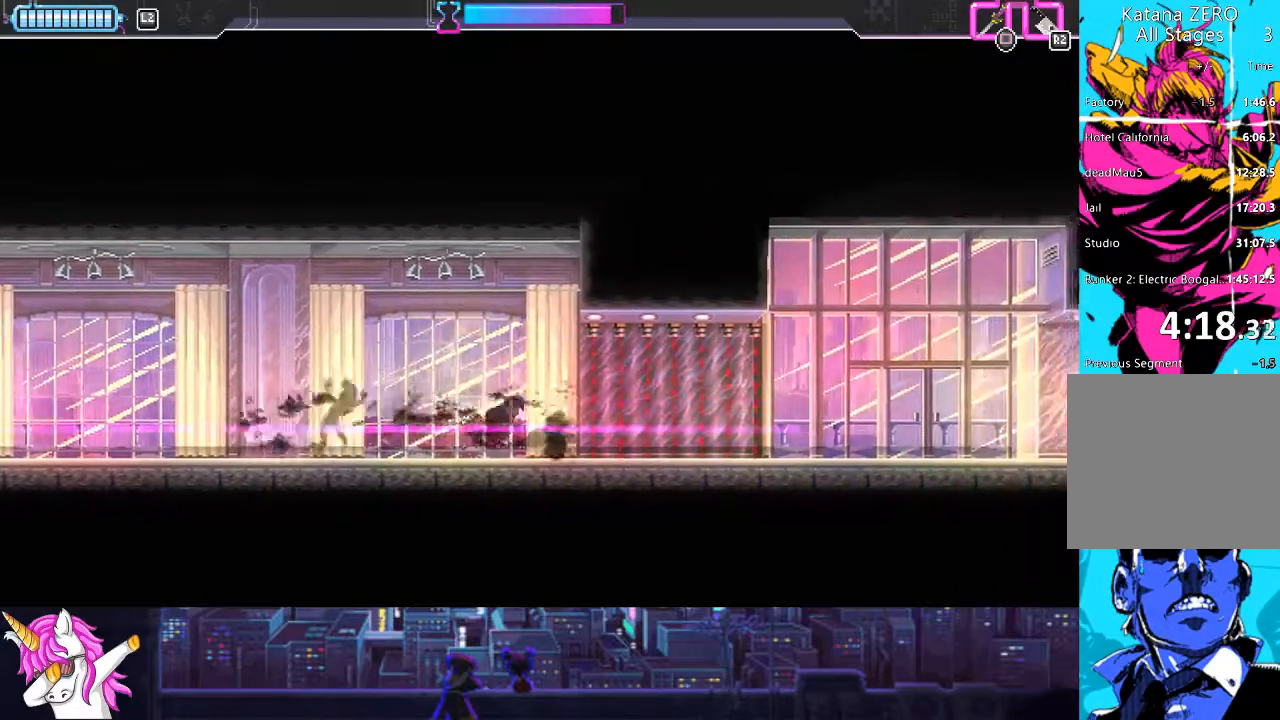
{"buttons": ["DPAD_RIGHT"], "left_stick": "center", "right_stick": "center", "events": [[254, "CIRCLE", "down"], [405, "CIRCLE", "up"]]}
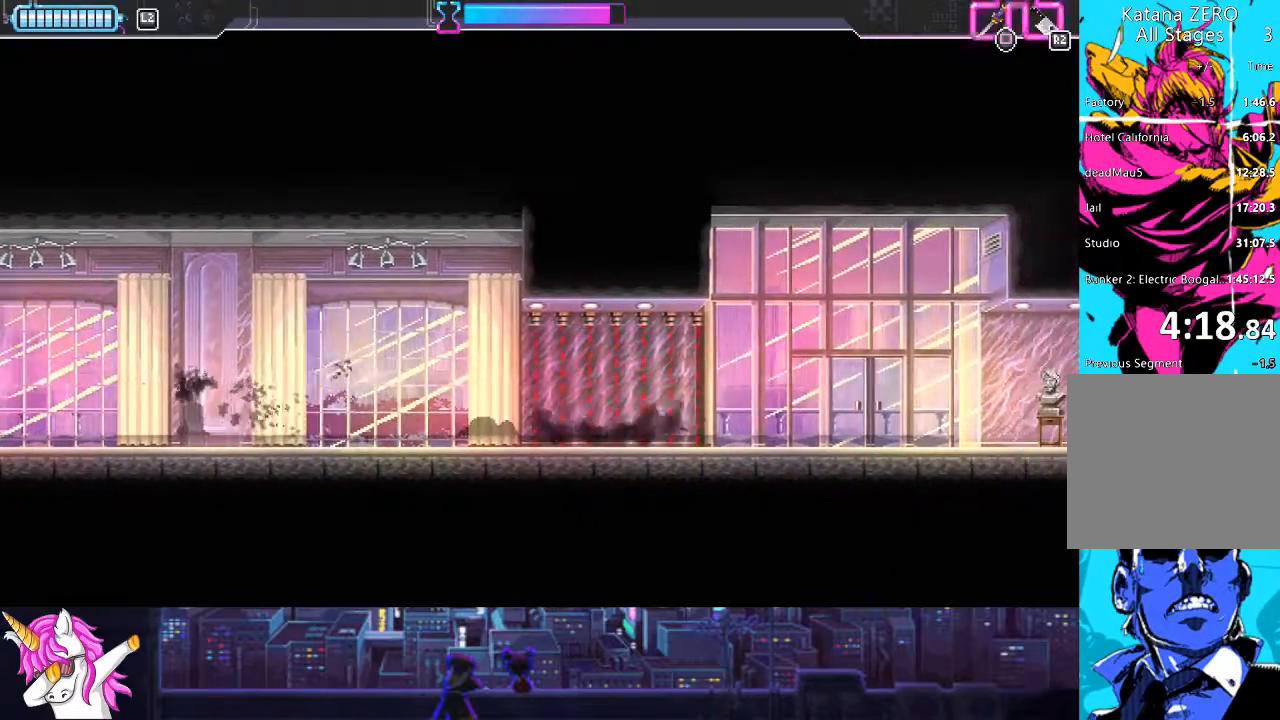
{"buttons": ["TRIANGLE", "DPAD_RIGHT"], "left_stick": "center", "right_stick": "center", "events": [[371, "TRIANGLE", "down"]]}